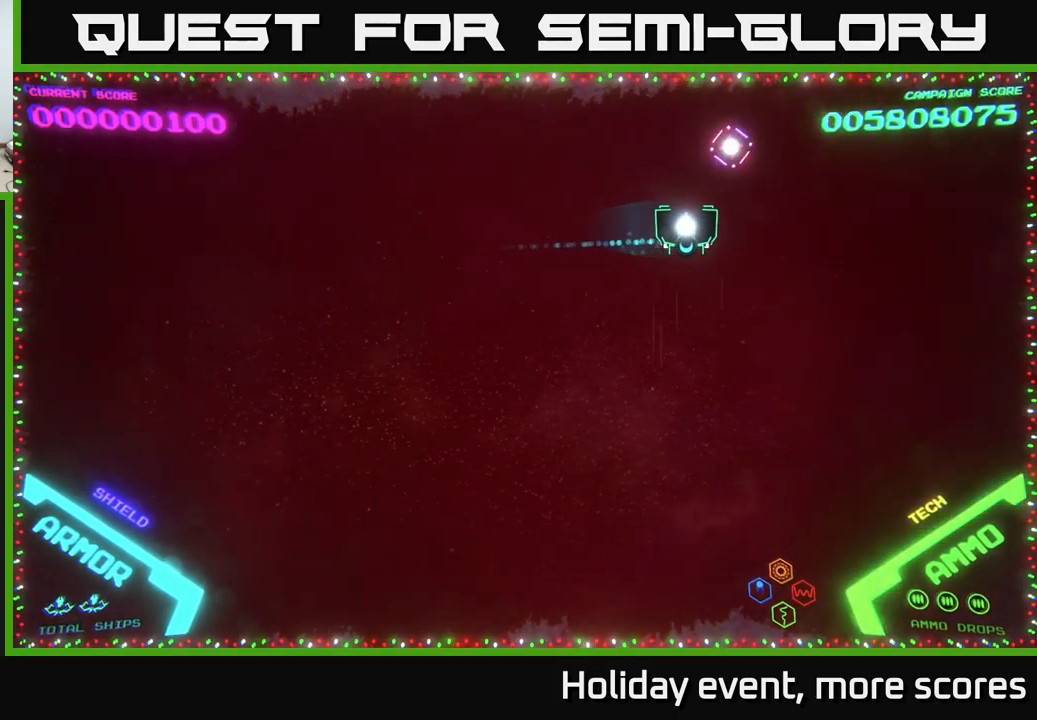
Gameplay with a controller (Xbox layout); each line is a JSON object with the inputs held at the frame after it. "events" lists button and stick changes between this image and that frame as [ms after this image, input, new state], when the widget could be followed in between.
{"buttons": [], "left_stick": "left", "right_stick": "center", "events": [[133, "A", "down"], [150, "left_stick", "center"], [200, "A", "up"], [267, "A", "down"], [317, "A", "up"], [500, "left_stick", "left"]]}
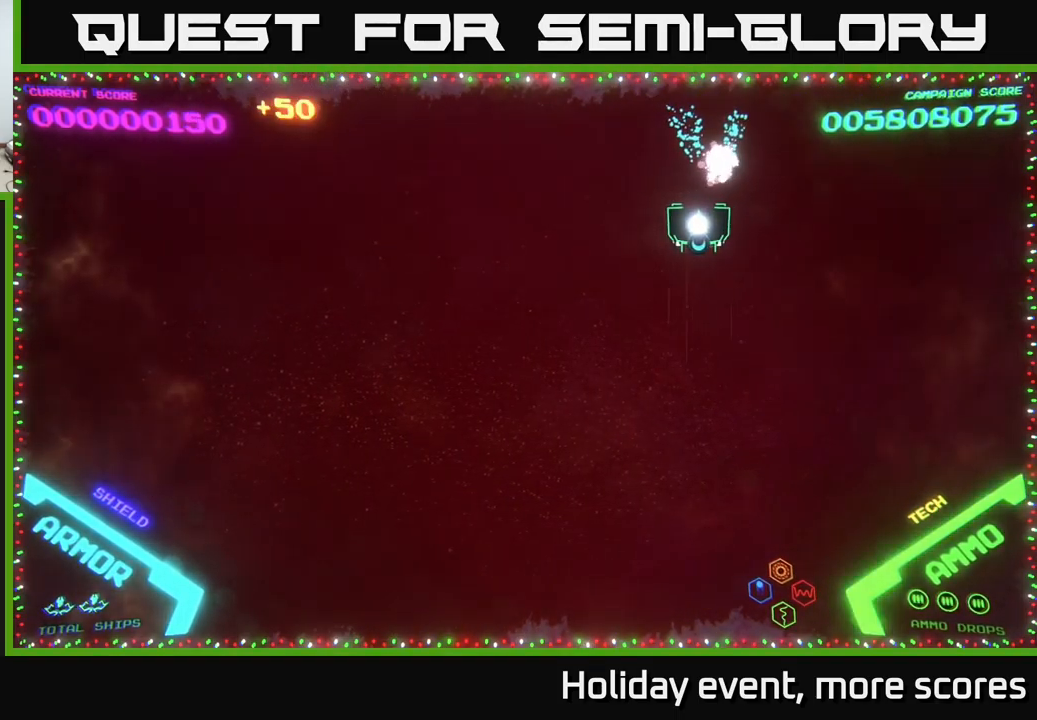
{"buttons": [], "left_stick": "left", "right_stick": "center", "events": []}
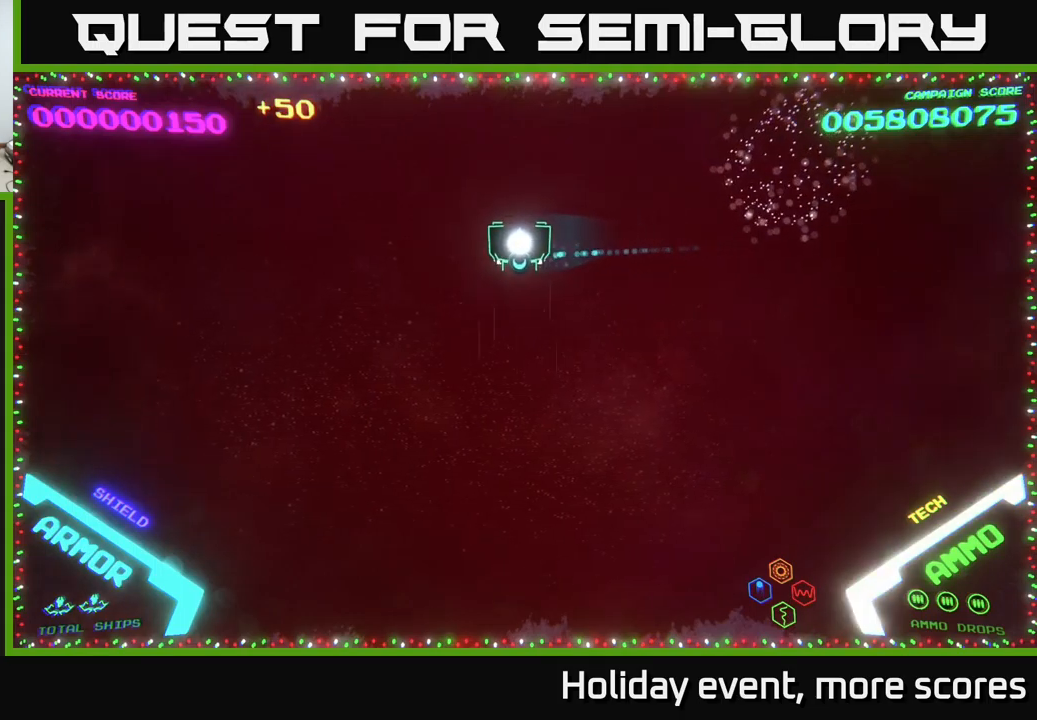
{"buttons": [], "left_stick": "left", "right_stick": "center", "events": [[300, "left_stick", "center"], [450, "left_stick", "left"]]}
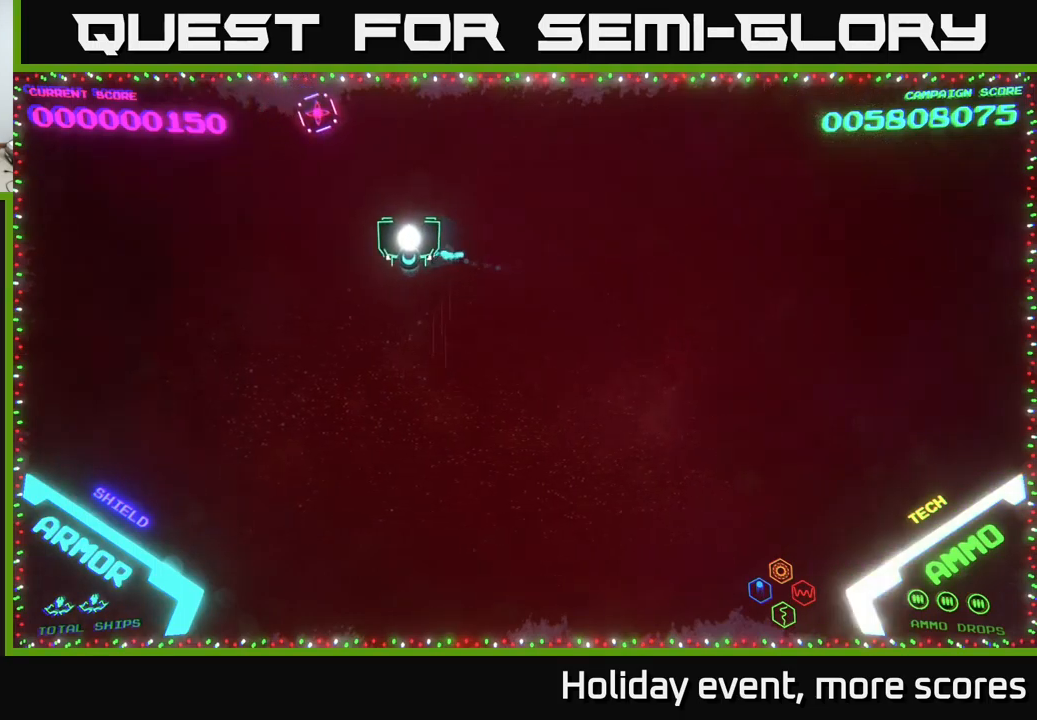
{"buttons": [], "left_stick": "right", "right_stick": "center", "events": [[184, "A", "down"], [217, "left_stick", "center"], [234, "A", "up"], [317, "A", "down"], [367, "A", "up"], [484, "left_stick", "right"]]}
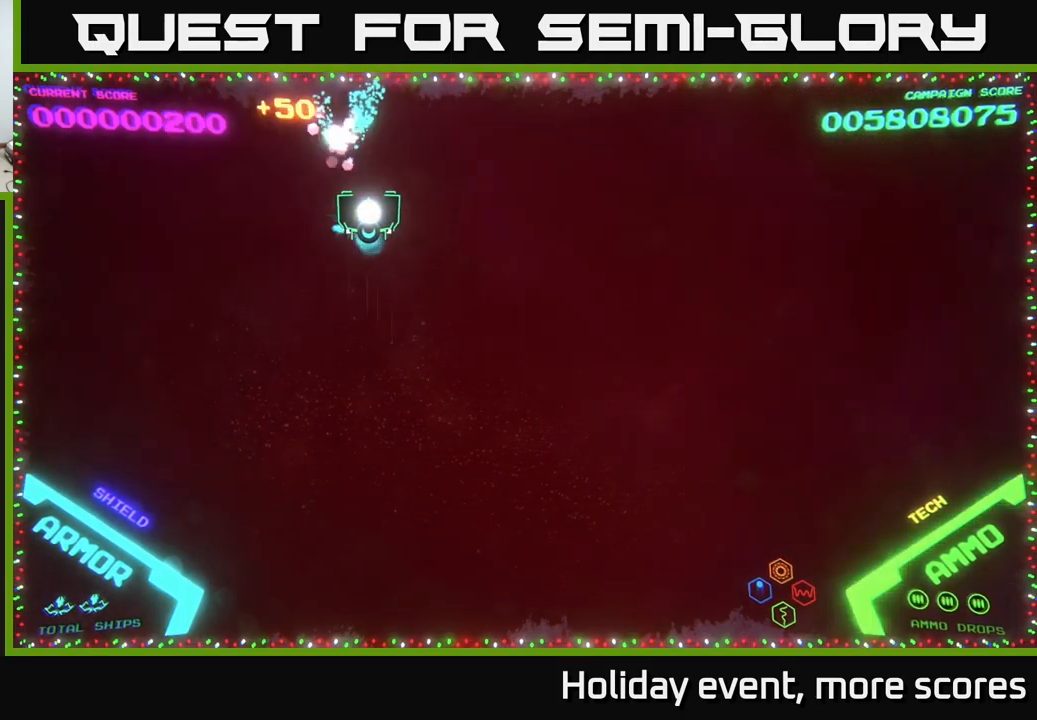
{"buttons": [], "left_stick": "center", "right_stick": "center", "events": [[284, "left_stick", "center"]]}
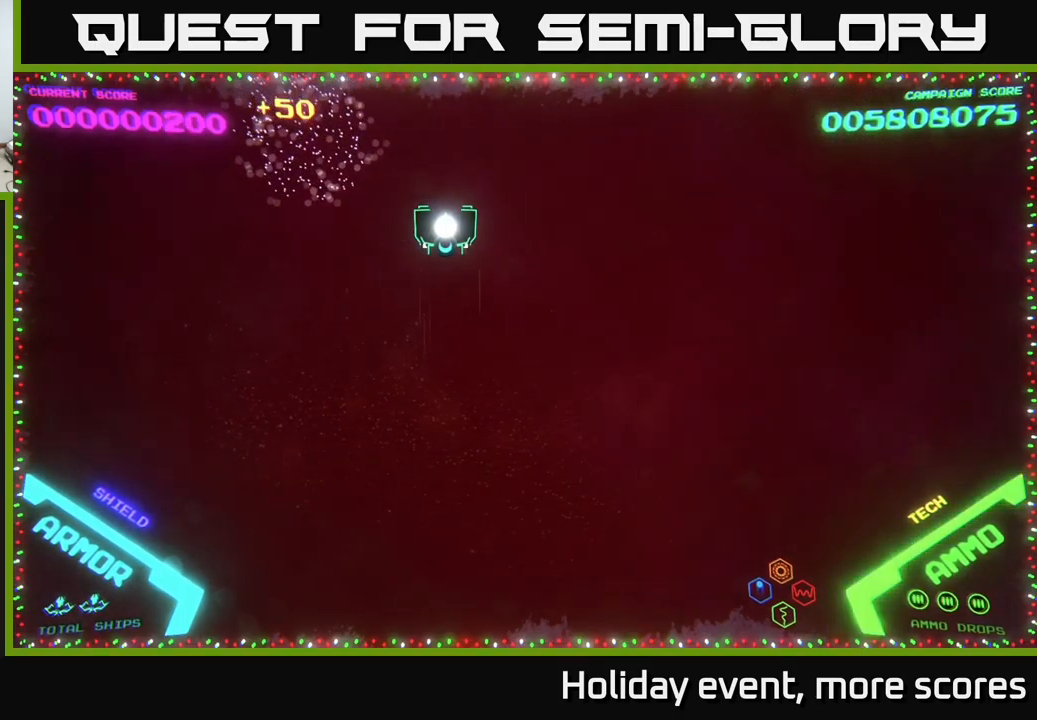
{"buttons": [], "left_stick": "center", "right_stick": "center", "events": []}
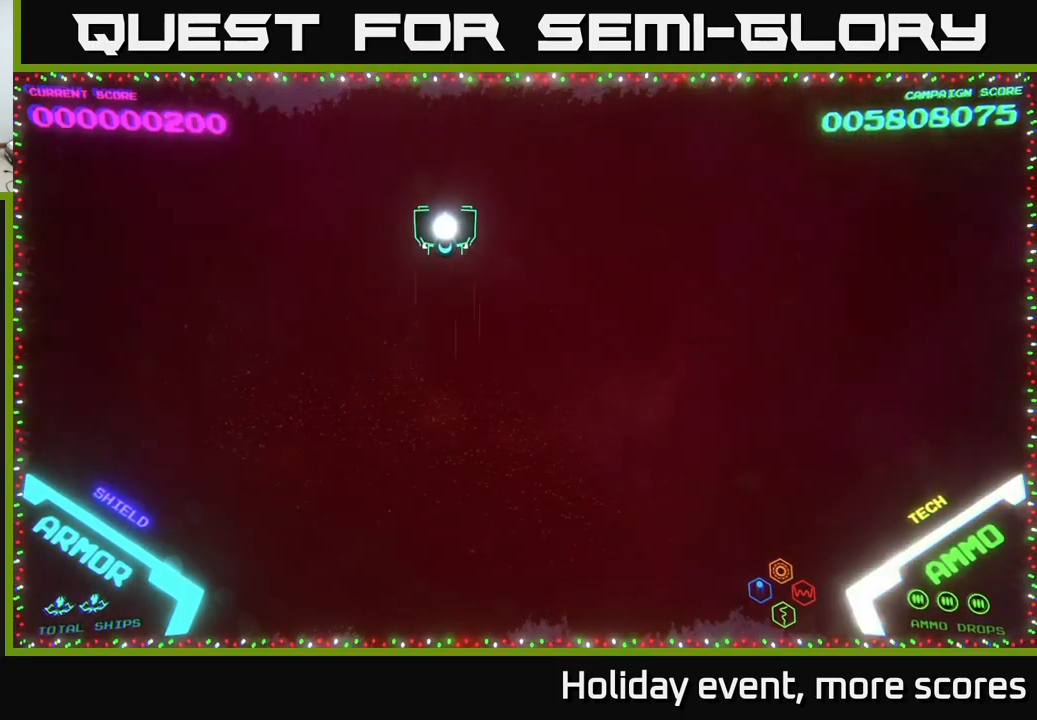
{"buttons": [], "left_stick": "right", "right_stick": "center", "events": [[400, "left_stick", "right"]]}
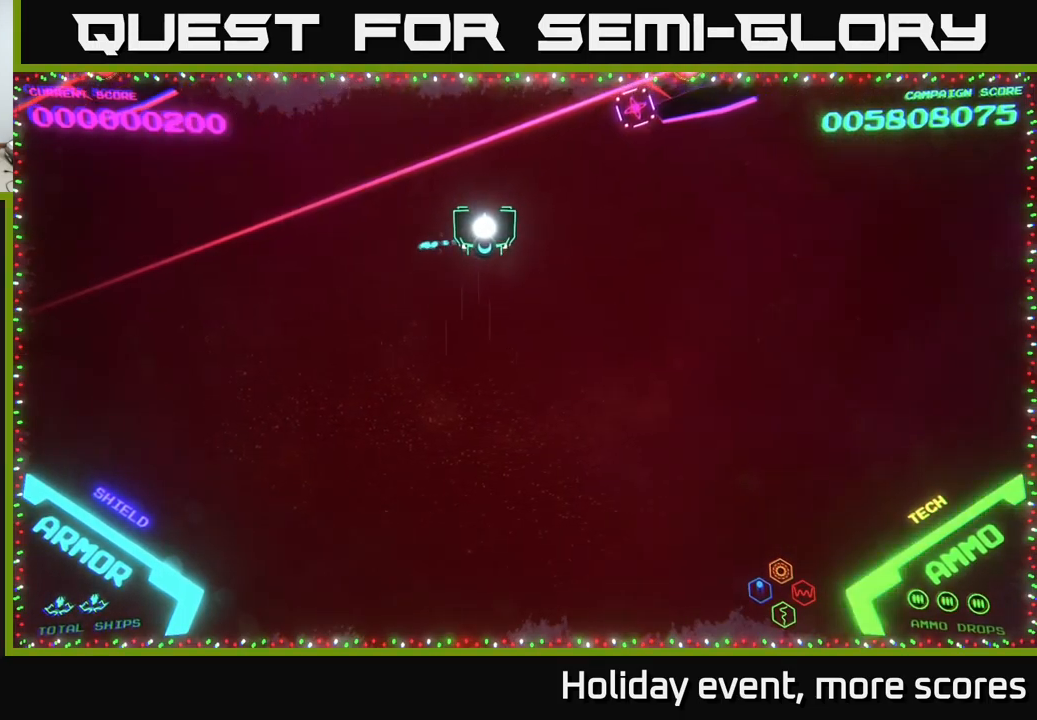
{"buttons": [], "left_stick": "right", "right_stick": "center", "events": [[234, "A", "down"], [300, "left_stick", "center"], [317, "A", "up"], [367, "A", "down"], [417, "A", "up"], [417, "left_stick", "right"]]}
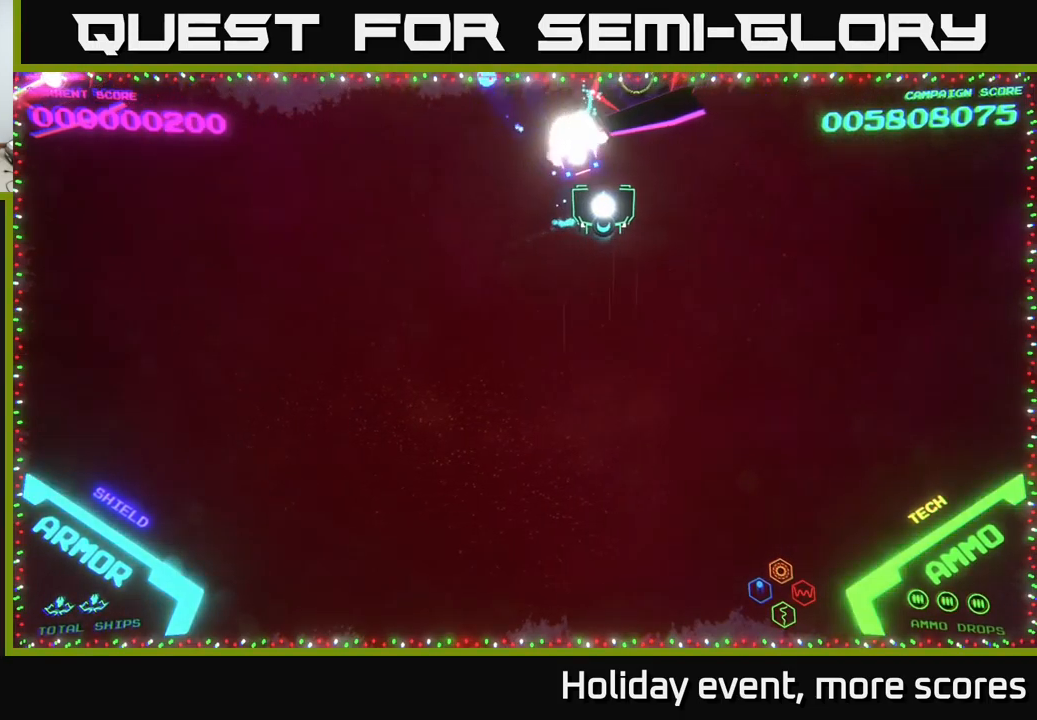
{"buttons": ["A"], "left_stick": "center", "right_stick": "center", "events": [[34, "left_stick", "center"], [100, "A", "down"], [217, "A", "up"], [317, "left_stick", "up"], [417, "A", "down"], [450, "left_stick", "center"]]}
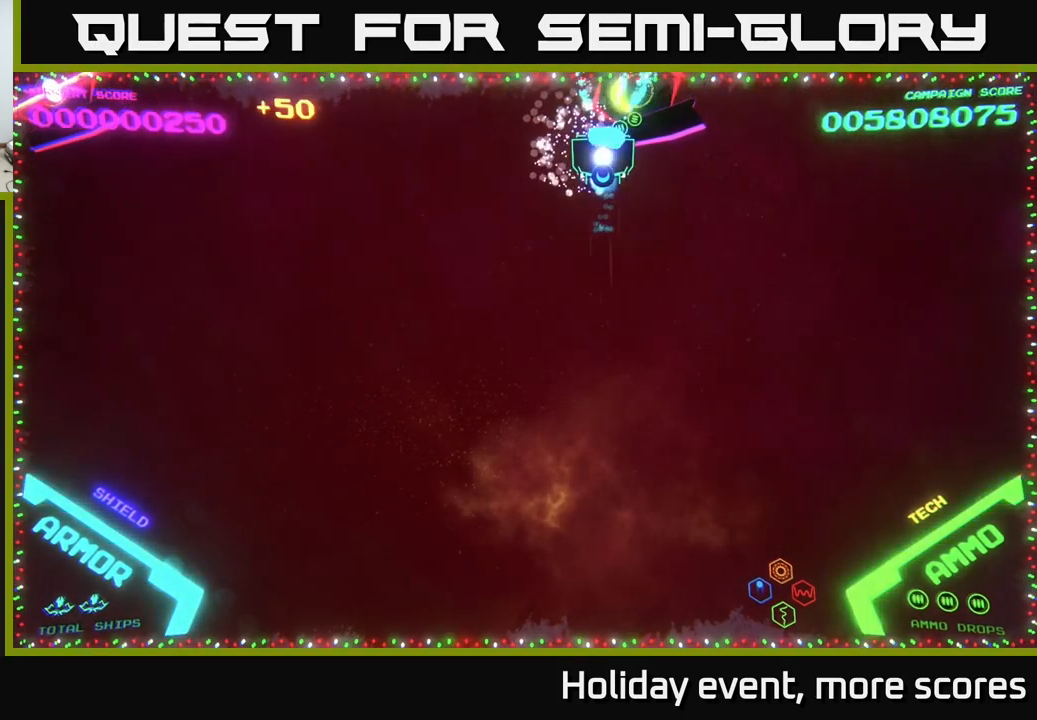
{"buttons": [], "left_stick": "center", "right_stick": "center", "events": [[467, "A", "up"]]}
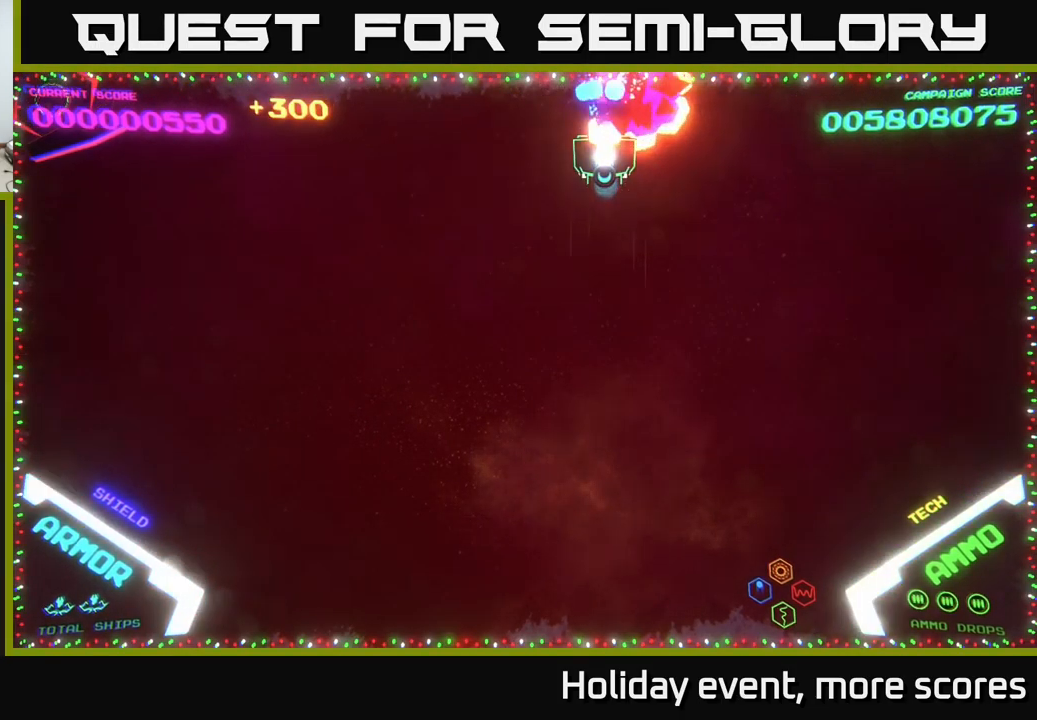
{"buttons": [], "left_stick": "left", "right_stick": "center", "events": [[50, "left_stick", "down"], [184, "left_stick", "down-left"], [284, "left_stick", "left"]]}
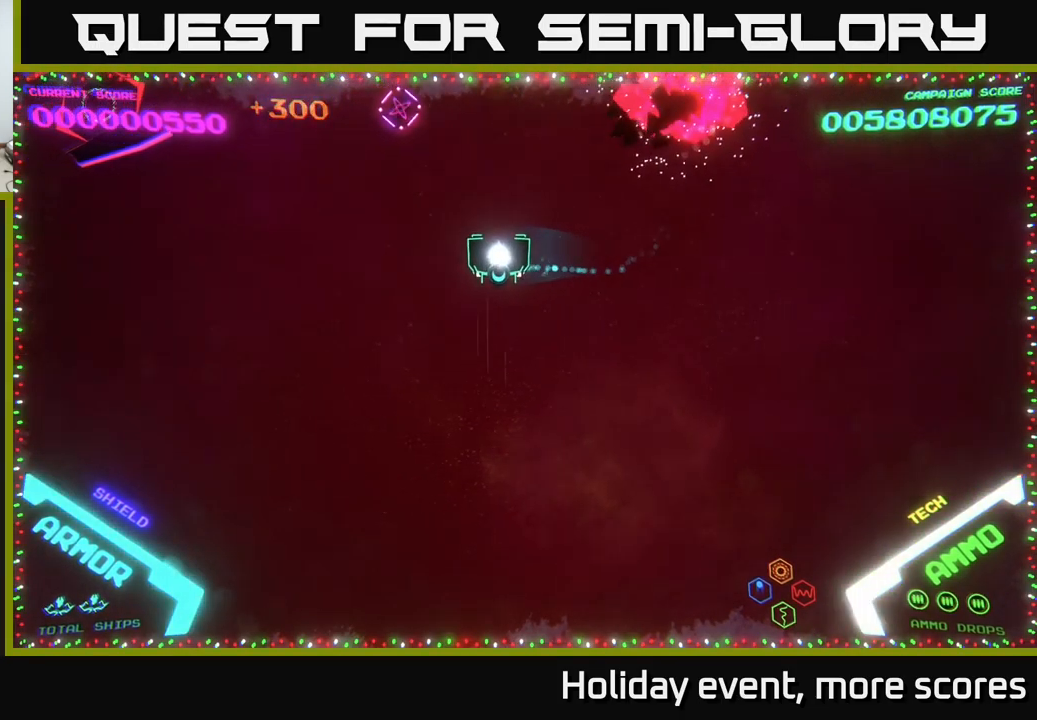
{"buttons": ["A"], "left_stick": "up", "right_stick": "center", "events": [[184, "A", "down"], [234, "left_stick", "center"], [251, "A", "up"], [334, "A", "down"], [417, "A", "up"], [467, "left_stick", "up"], [484, "A", "down"]]}
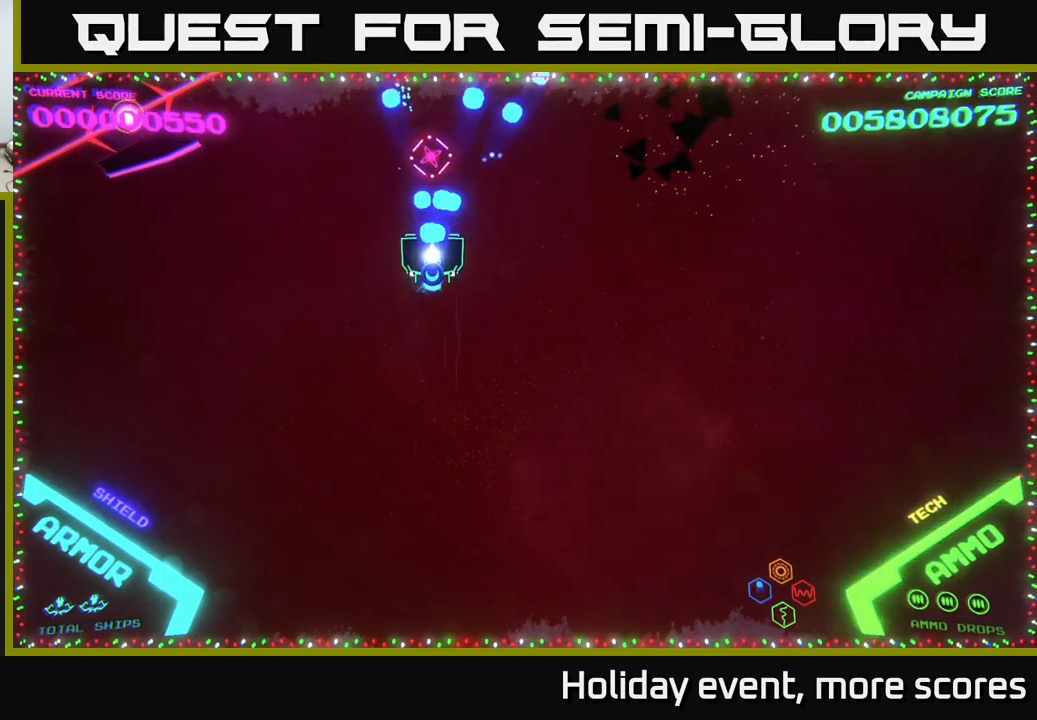
{"buttons": ["START"], "left_stick": "center", "right_stick": "center", "events": [[66, "A", "up"], [66, "left_stick", "center"], [83, "A", "down"], [116, "left_stick", "down"], [200, "A", "up"], [366, "START", "down"], [433, "left_stick", "center"]]}
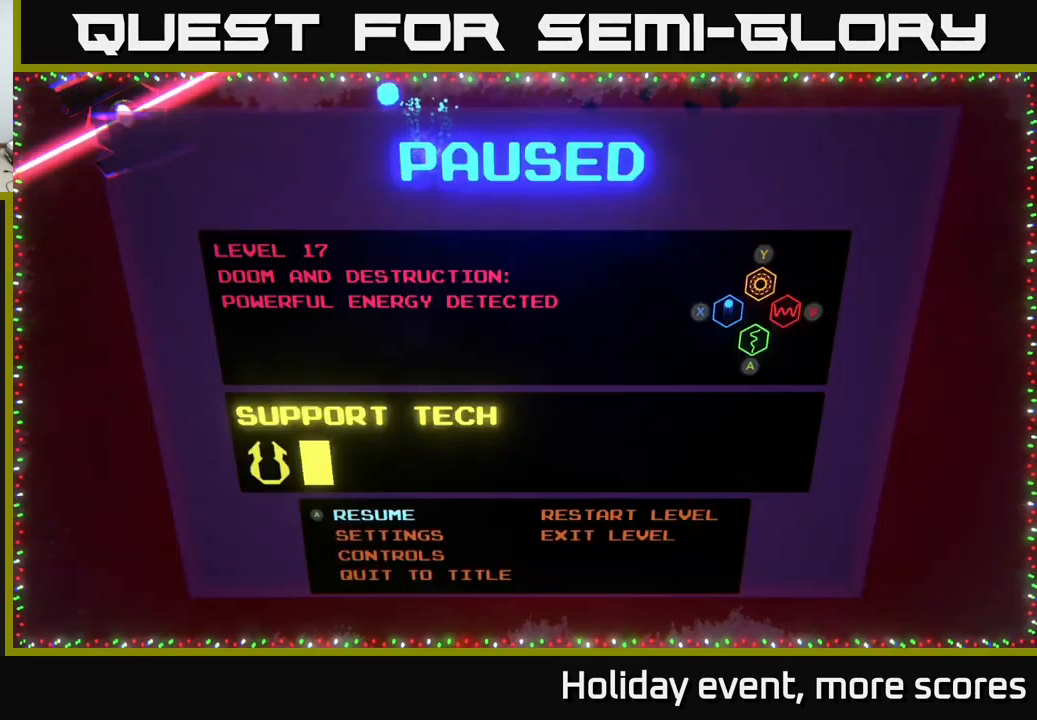
{"buttons": [], "left_stick": "center", "right_stick": "center", "events": [[16, "START", "up"]]}
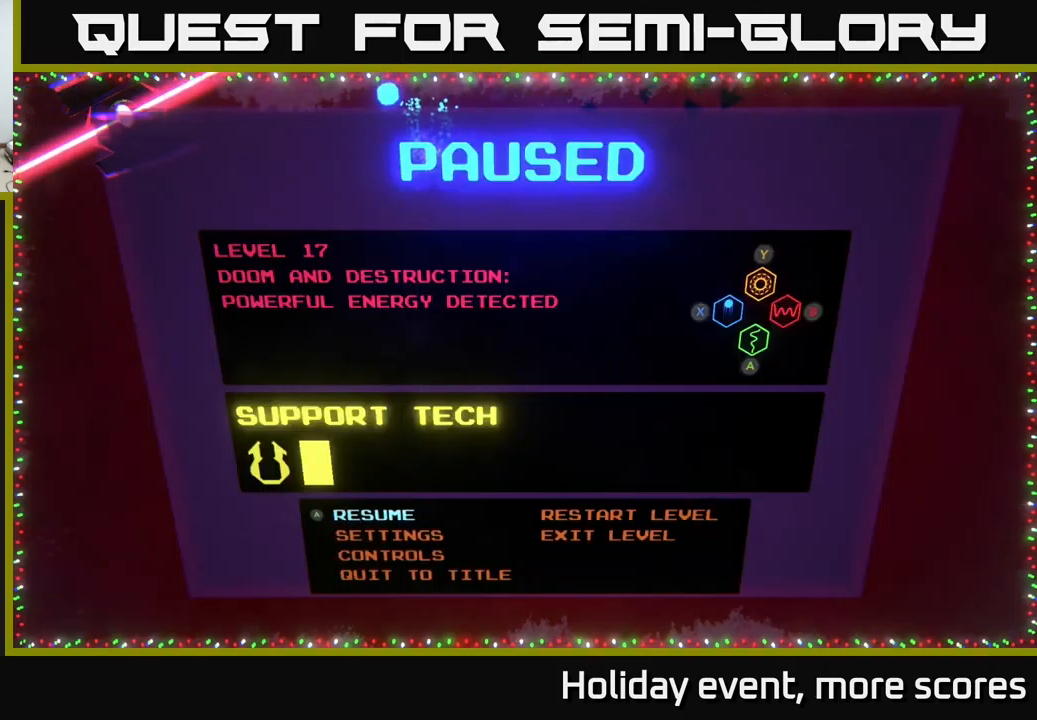
{"buttons": [], "left_stick": "center", "right_stick": "center", "events": []}
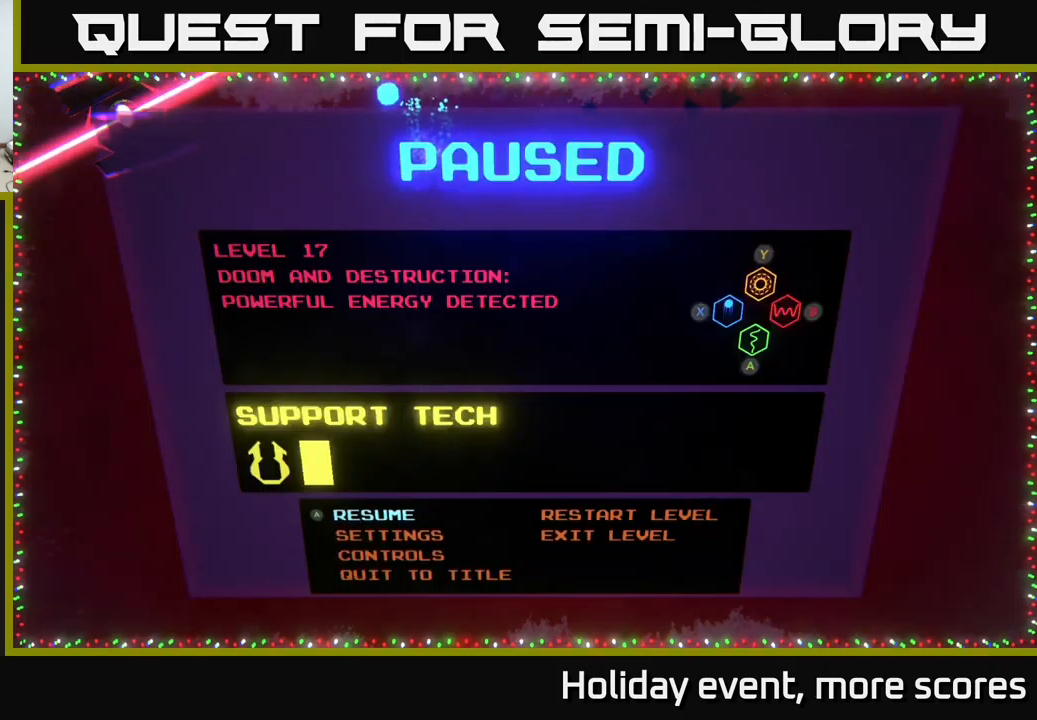
{"buttons": [], "left_stick": "center", "right_stick": "center", "events": []}
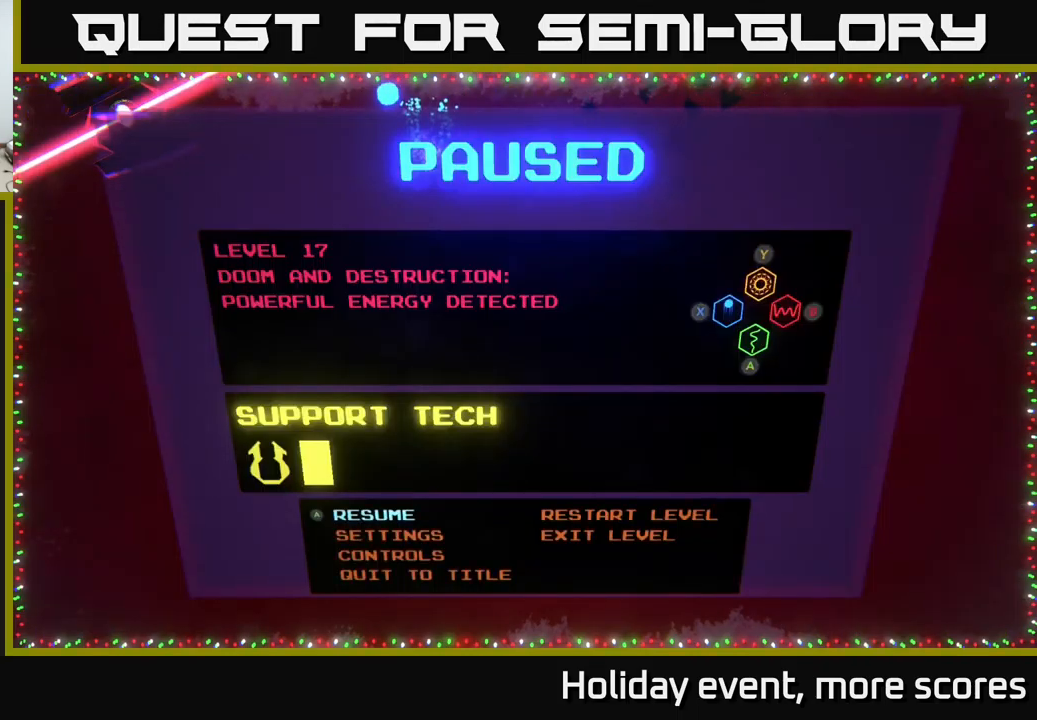
{"buttons": [], "left_stick": "center", "right_stick": "center", "events": []}
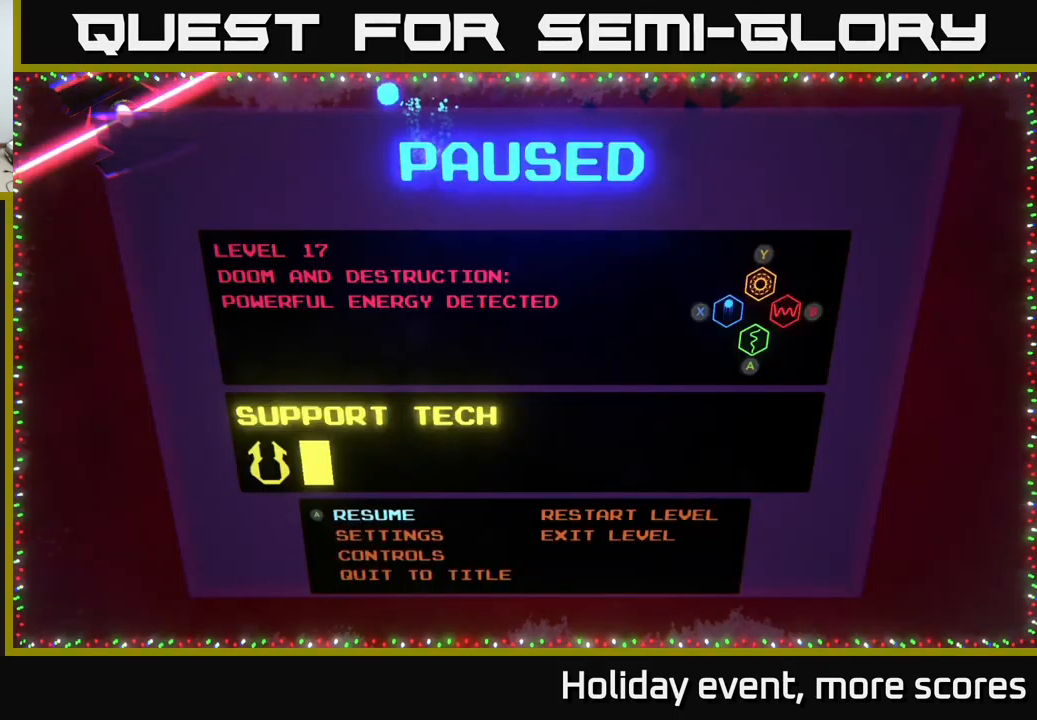
{"buttons": [], "left_stick": "center", "right_stick": "center", "events": []}
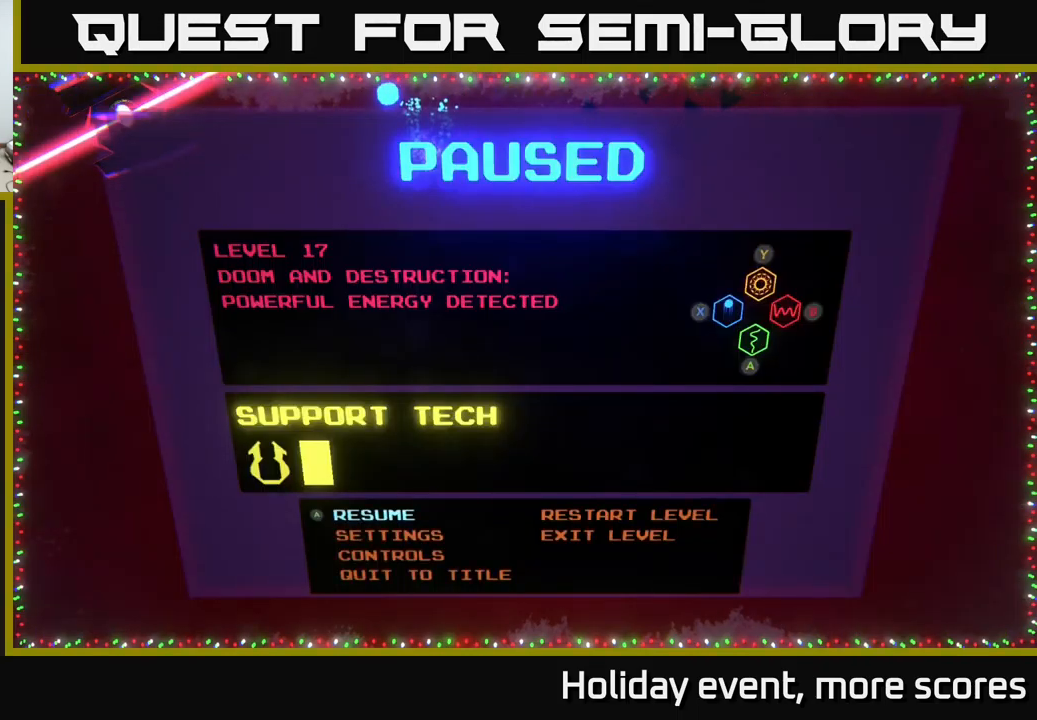
{"buttons": [], "left_stick": "center", "right_stick": "center", "events": []}
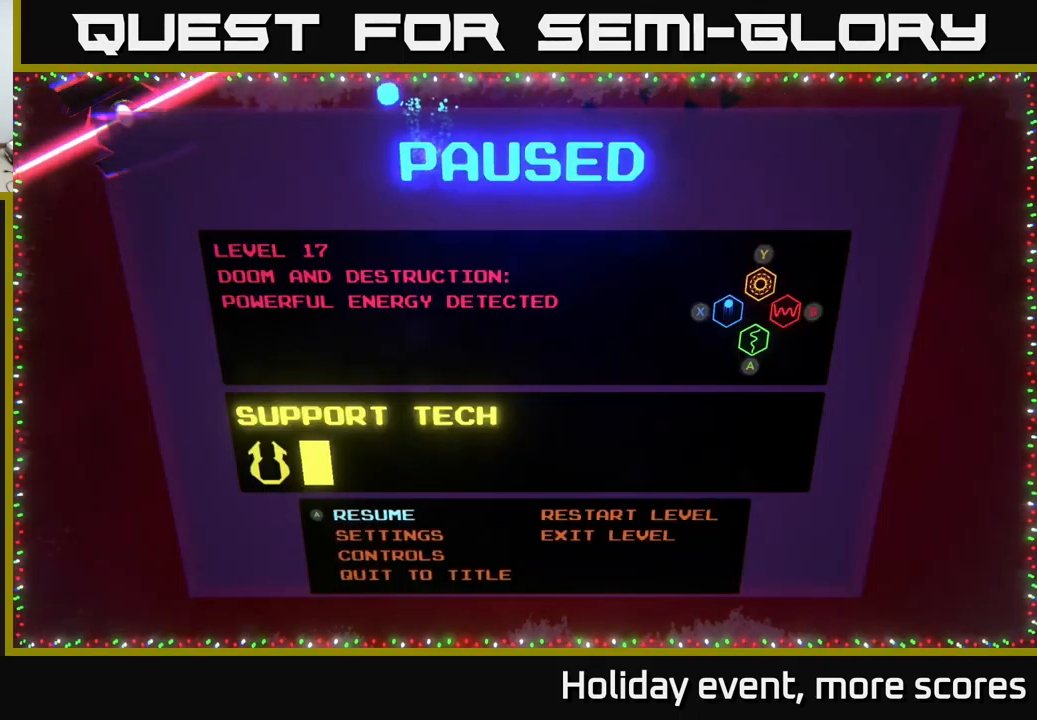
{"buttons": [], "left_stick": "center", "right_stick": "center", "events": []}
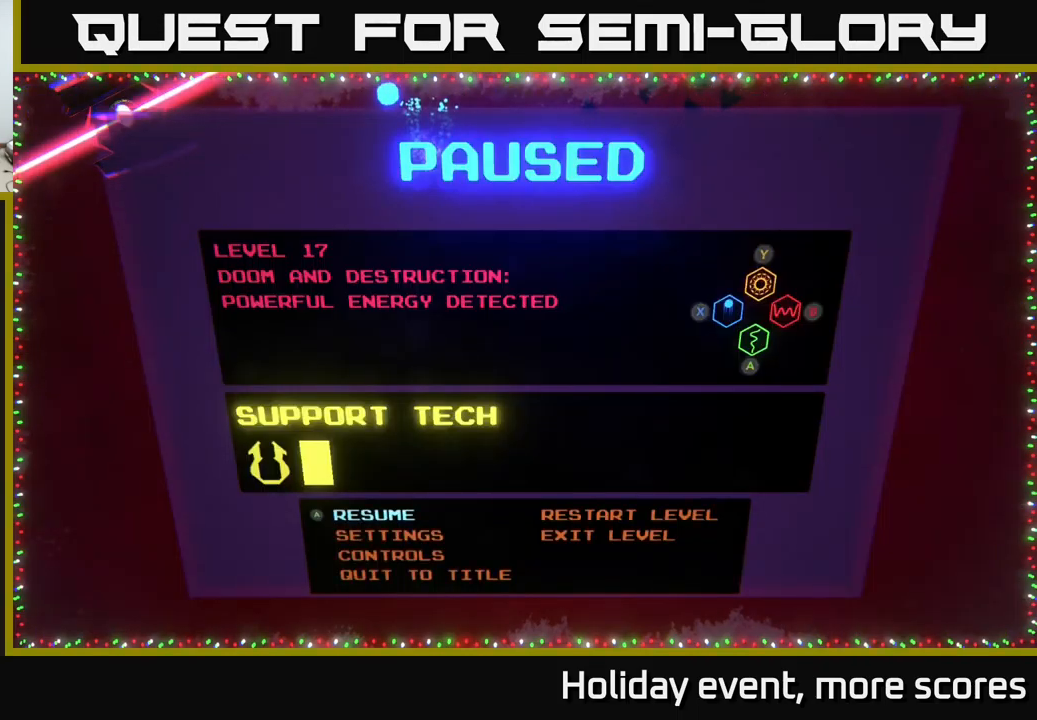
{"buttons": [], "left_stick": "center", "right_stick": "center", "events": []}
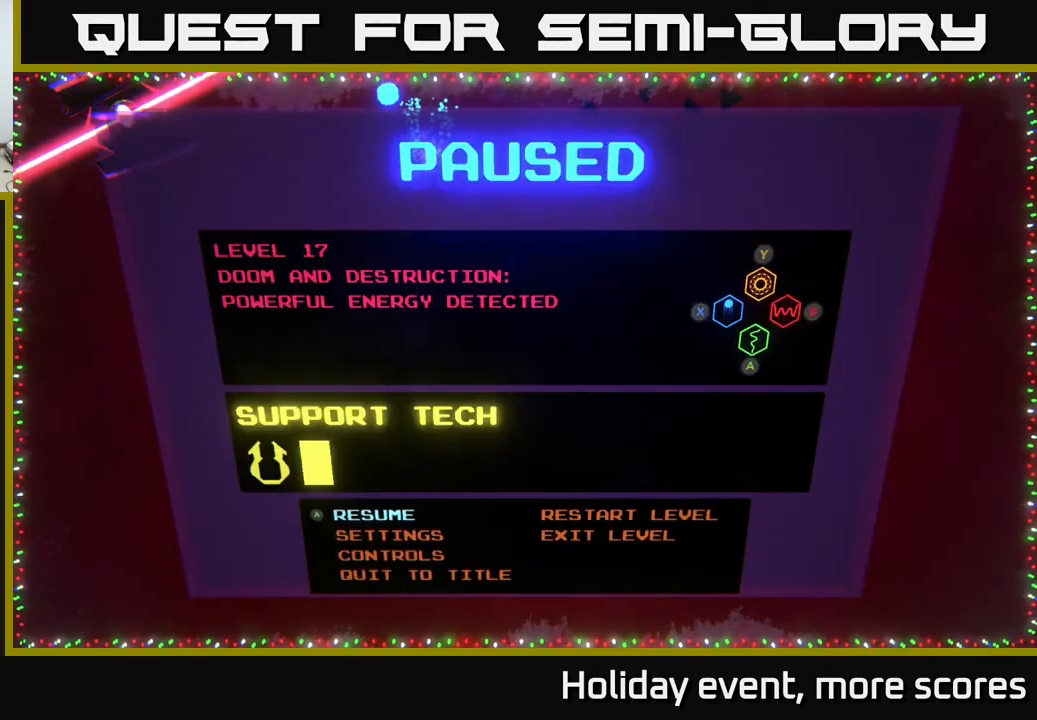
{"buttons": [], "left_stick": "left", "right_stick": "center", "events": [[282, "A", "down"], [332, "A", "up"], [466, "left_stick", "left"]]}
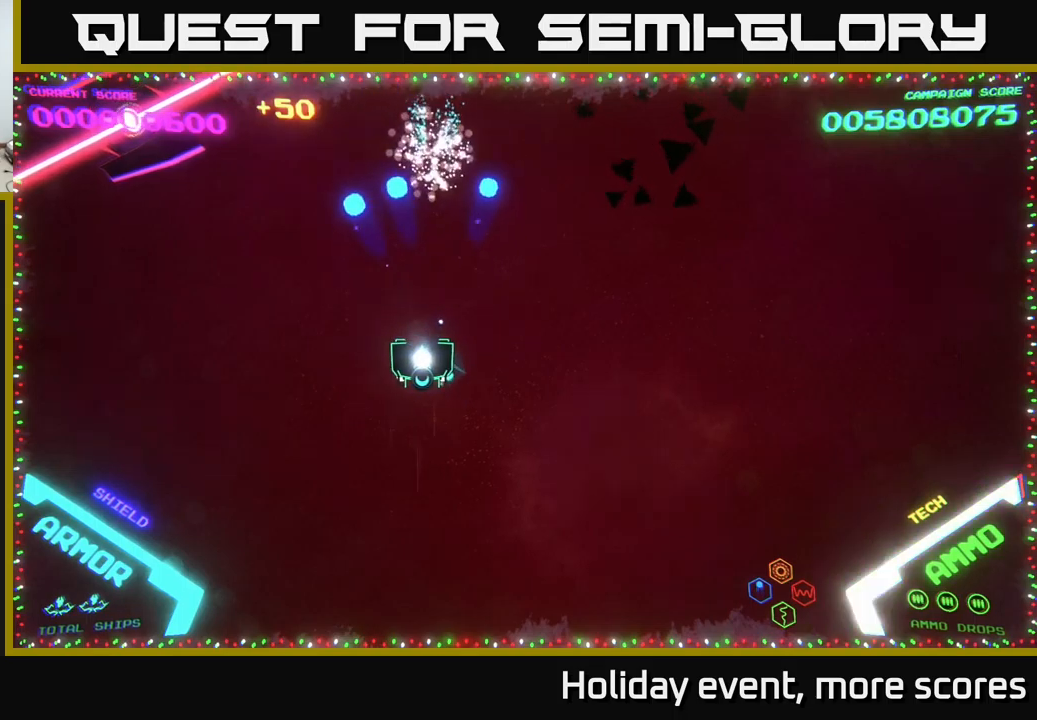
{"buttons": [], "left_stick": "up-left", "right_stick": "center", "events": [[400, "left_stick", "up-left"]]}
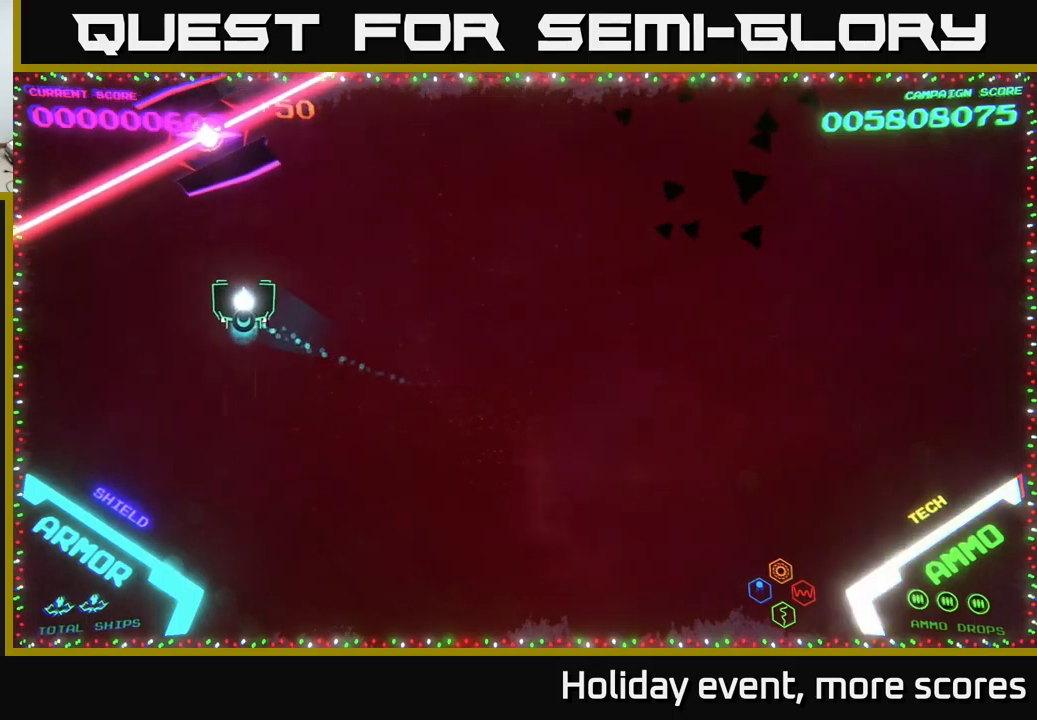
{"buttons": ["A"], "left_stick": "center", "right_stick": "center", "events": [[150, "left_stick", "up"], [183, "A", "down"], [250, "left_stick", "center"]]}
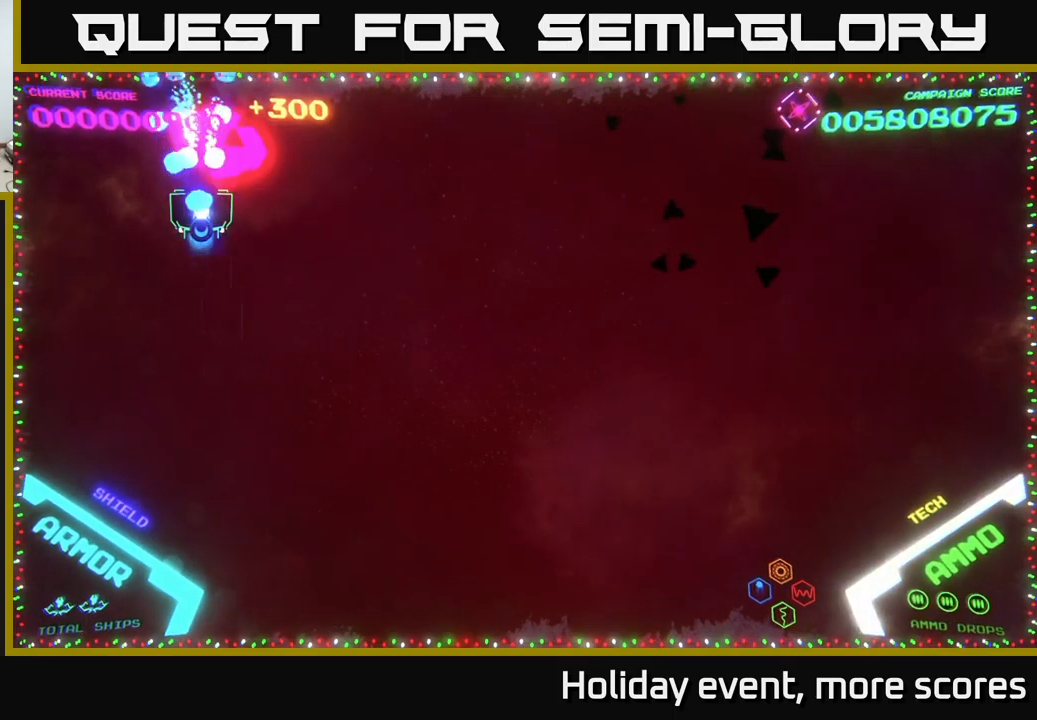
{"buttons": [], "left_stick": "right", "right_stick": "center", "events": [[33, "A", "up"], [117, "A", "down"], [117, "left_stick", "right"], [200, "left_stick", "center"], [250, "A", "up"], [300, "left_stick", "right"]]}
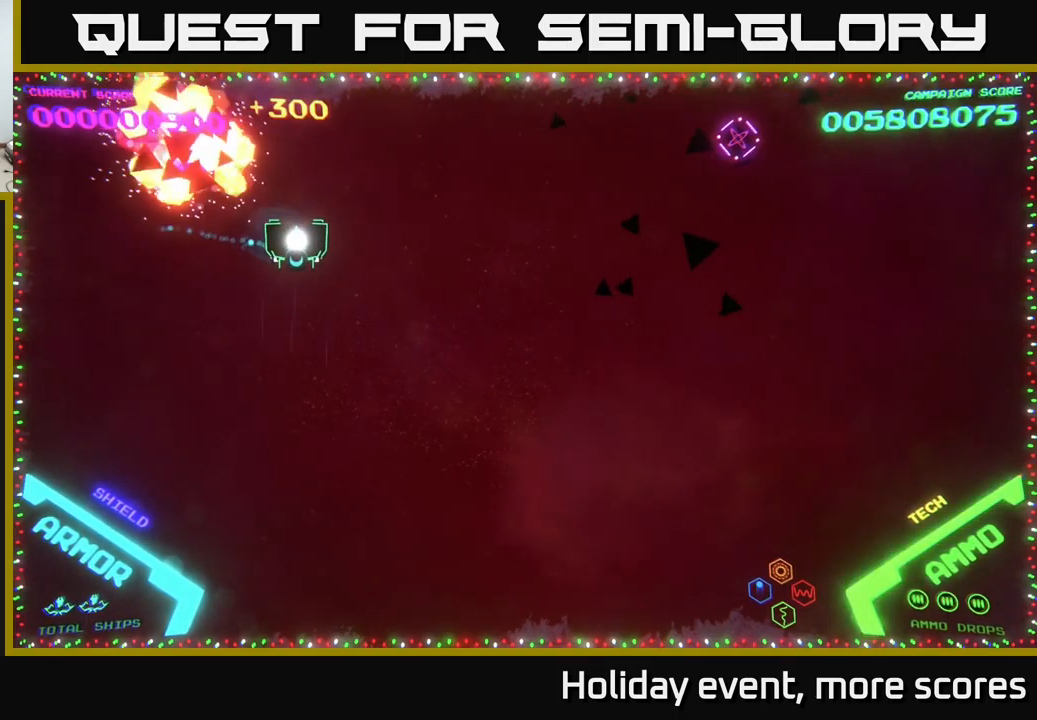
{"buttons": [], "left_stick": "right", "right_stick": "center", "events": []}
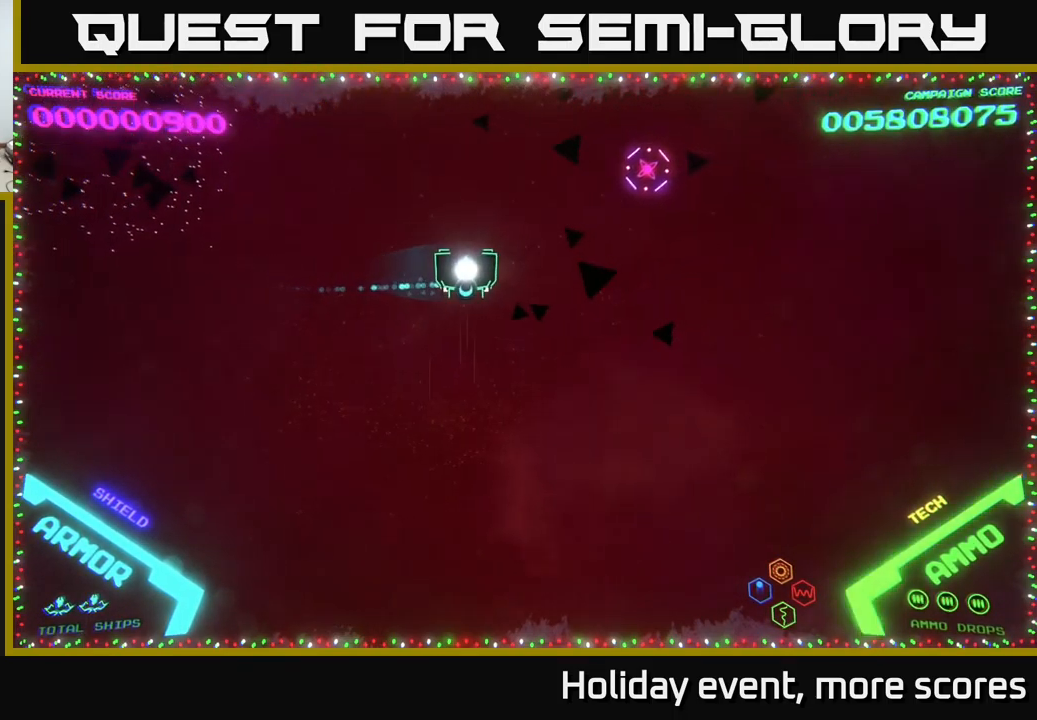
{"buttons": ["A"], "left_stick": "down", "right_stick": "center", "events": [[333, "A", "down"], [350, "A", "up"], [350, "left_stick", "center"], [433, "A", "down"], [483, "left_stick", "down"]]}
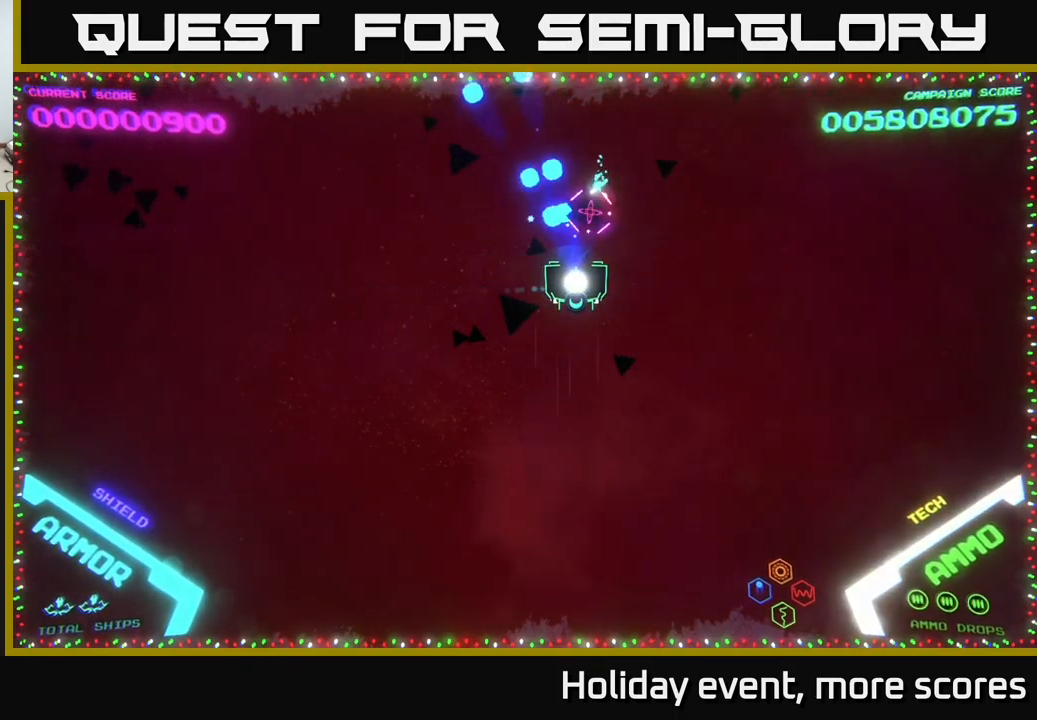
{"buttons": [], "left_stick": "up", "right_stick": "center", "events": [[17, "A", "up"], [150, "left_stick", "right"], [383, "left_stick", "up"]]}
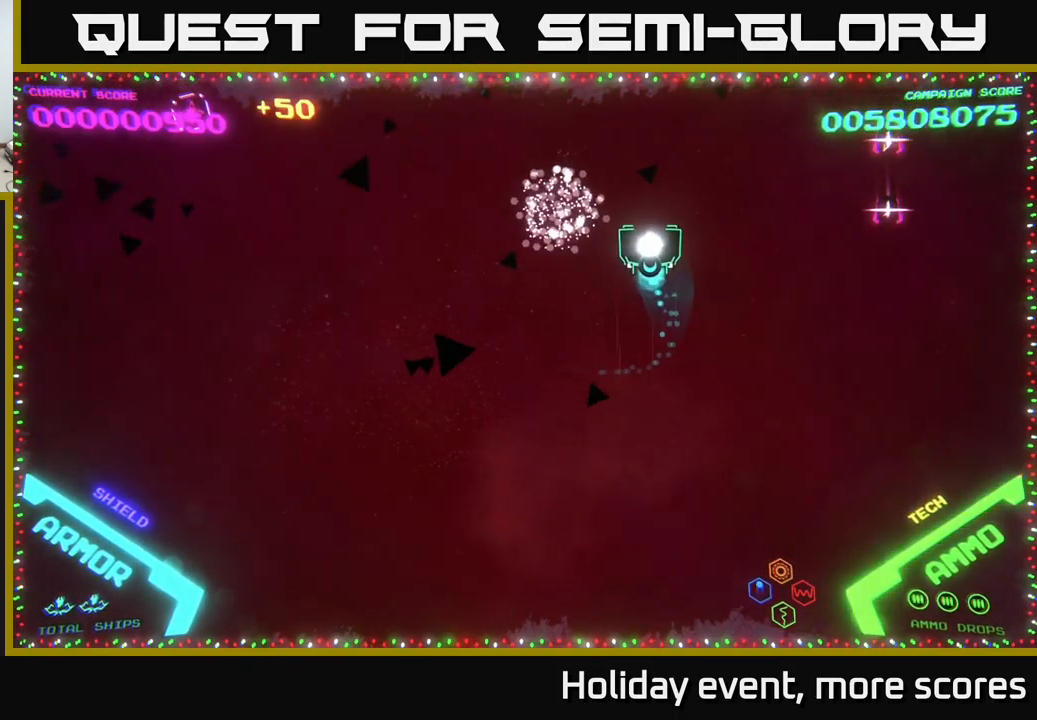
{"buttons": [], "left_stick": "down-left", "right_stick": "center", "events": [[67, "left_stick", "down-right"], [350, "left_stick", "down-left"]]}
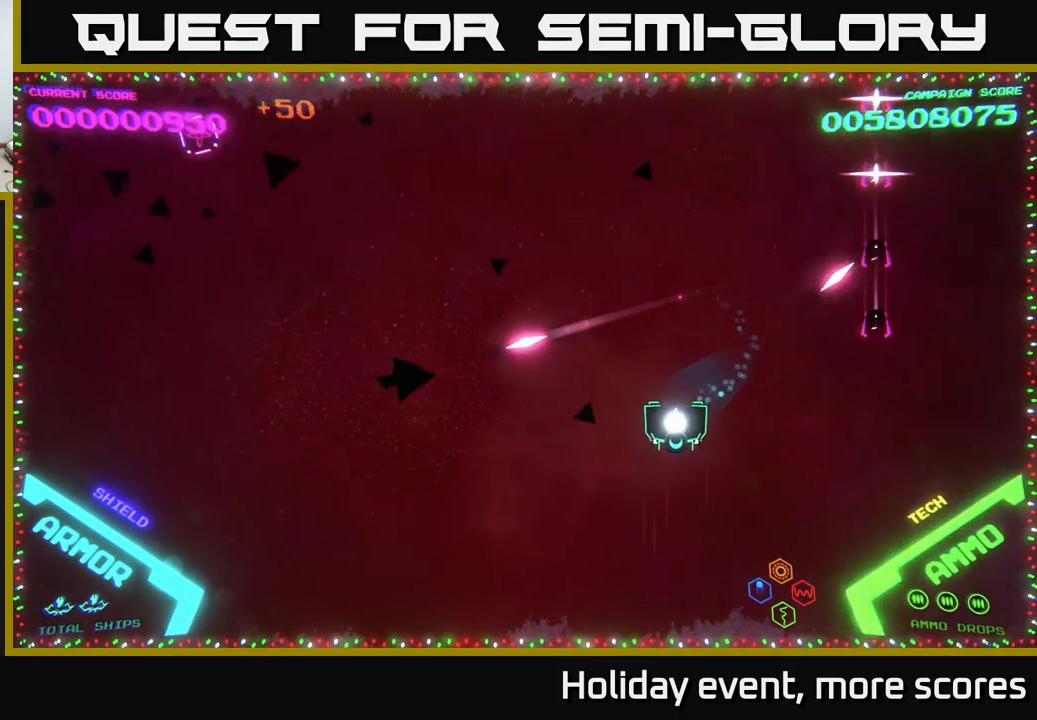
{"buttons": [], "left_stick": "left", "right_stick": "center", "events": [[267, "left_stick", "down"], [400, "left_stick", "left"]]}